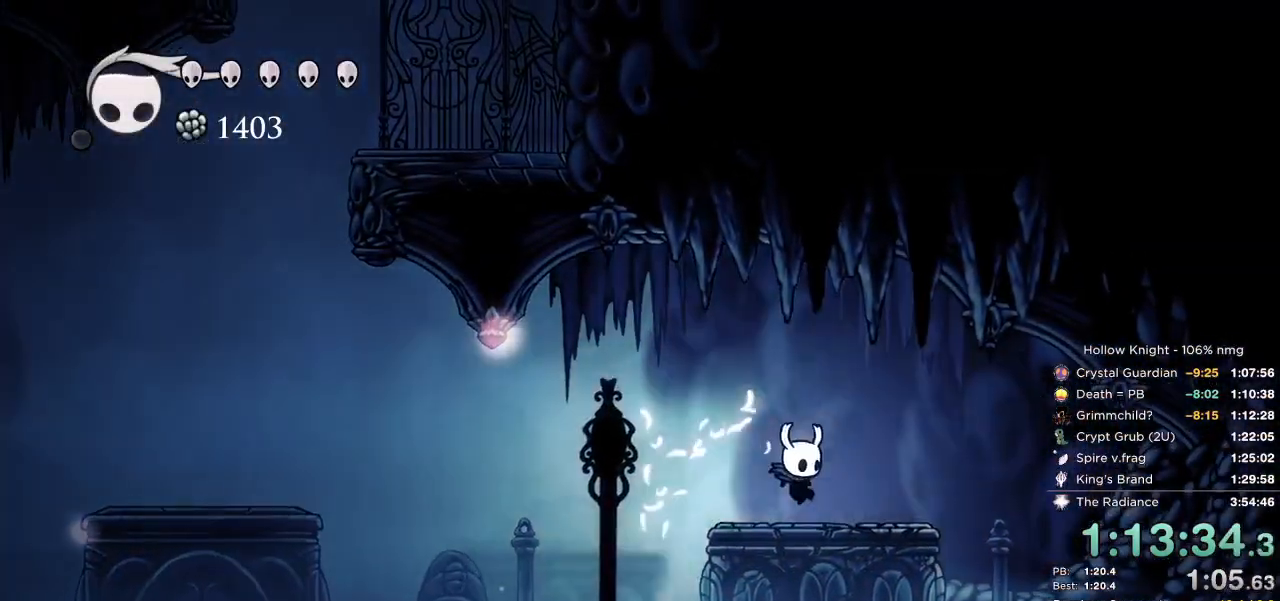
Gameplay with keyboard; each line is a JSON object with the keys held at the frame after it. "events" lists presses ("down") and releases ("up") of "cast", "cdash", "dash", "dnail", "down", "escape", "focus", "inv", "jump", "left", "nail", "return", "right" and "up" between this image and that frame as [ms after this image, input, new state], when the widget could be followed in between. No other keys are recorded. Mouse input is not recorded. Key names are as the overlay labels them; some are game actions (e.g. jump) rather than physical keys.
{"keys": ["nail", "right"], "events": [[34, "right", "up"], [100, "cast", "up"], [284, "right", "down"], [317, "left", "down"], [334, "down", "up"], [350, "nail", "down"], [350, "right", "up"], [484, "left", "up"], [484, "right", "down"]]}
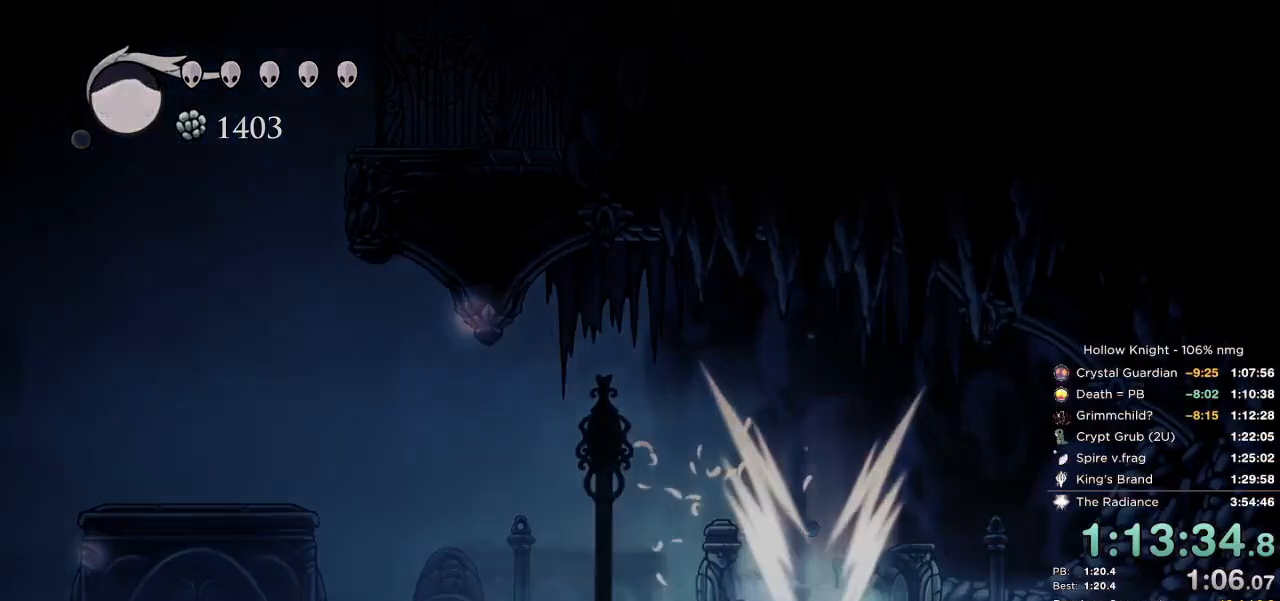
{"keys": ["nail", "right"], "events": [[200, "nail", "up"], [200, "right", "up"], [384, "nail", "down"], [400, "right", "down"]]}
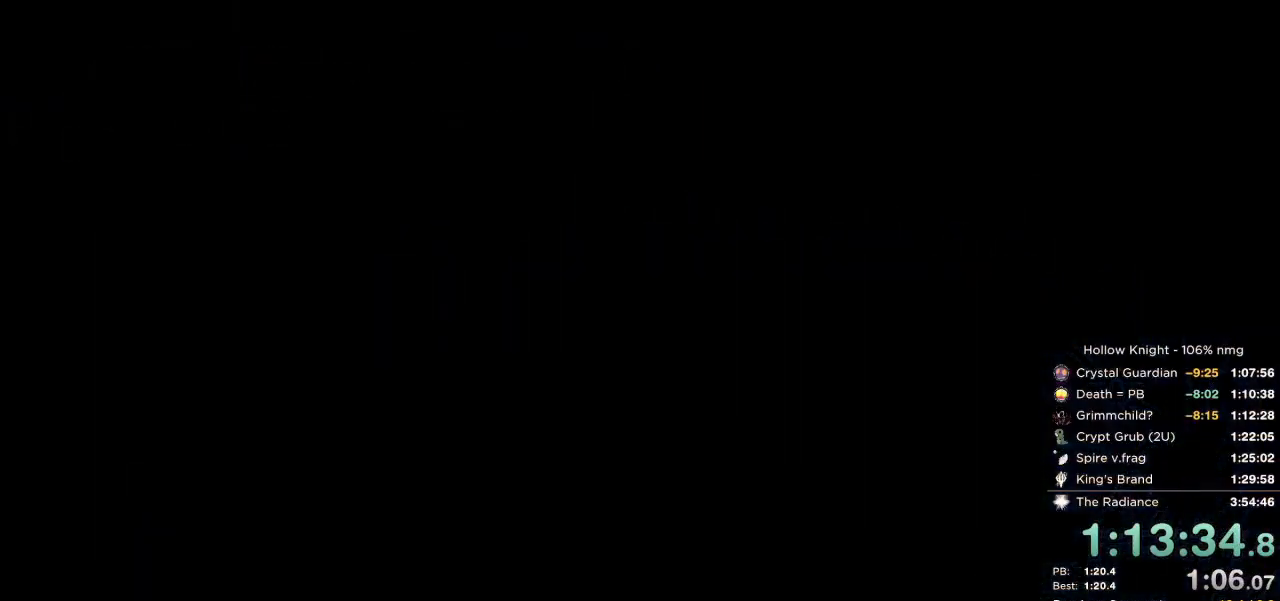
{"keys": ["nail", "right"], "events": []}
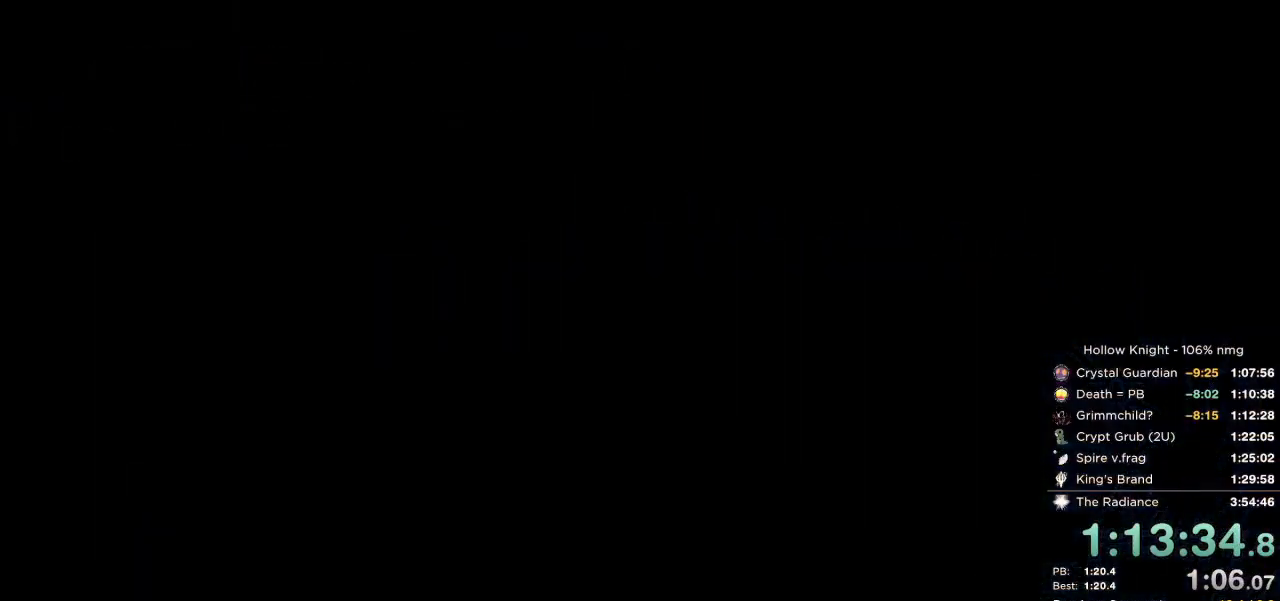
{"keys": ["right"], "events": [[100, "nail", "up"]]}
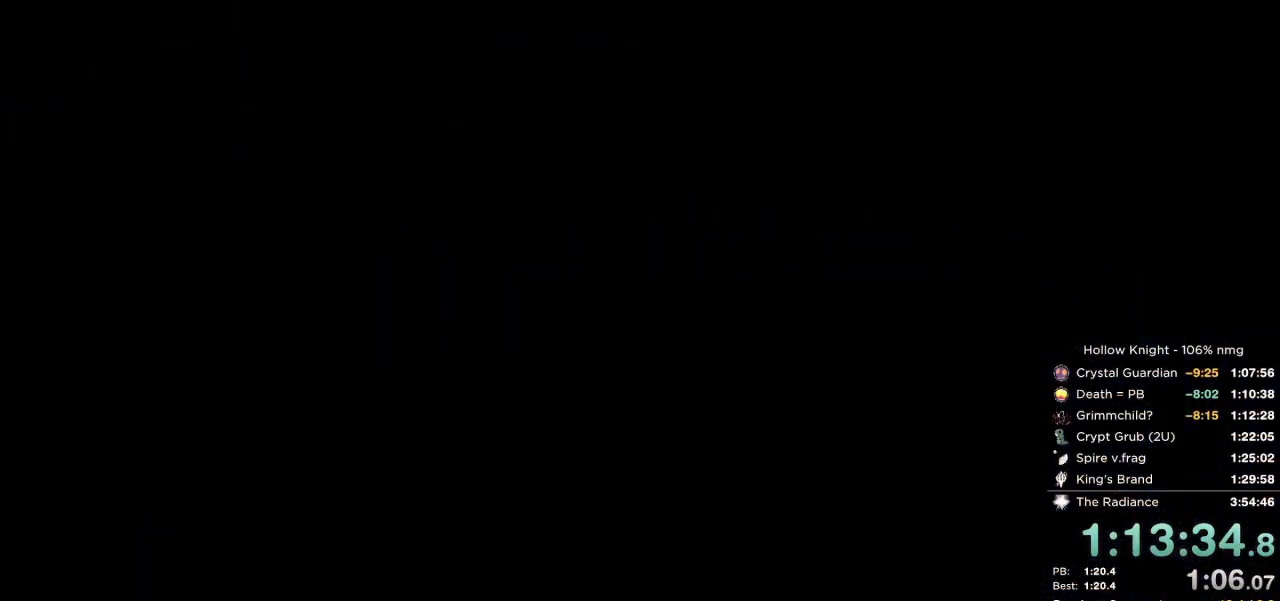
{"keys": ["right"], "events": []}
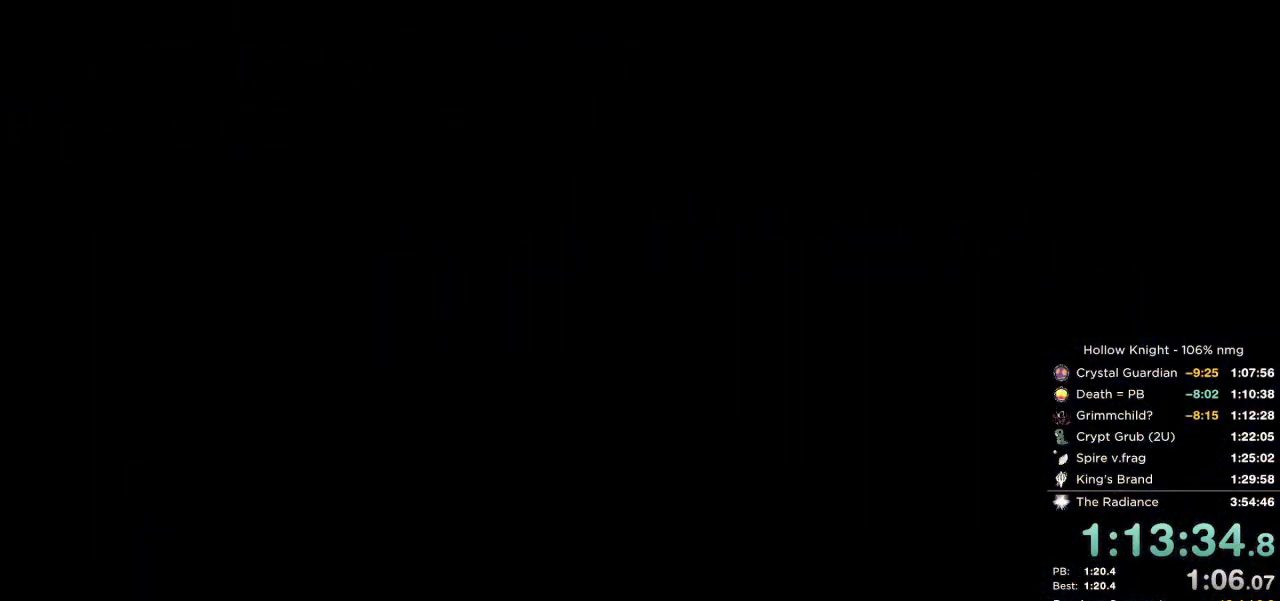
{"keys": ["dash", "right"], "events": [[184, "dash", "down"], [250, "dash", "up"], [350, "dash", "down"], [400, "dash", "up"], [500, "dash", "down"]]}
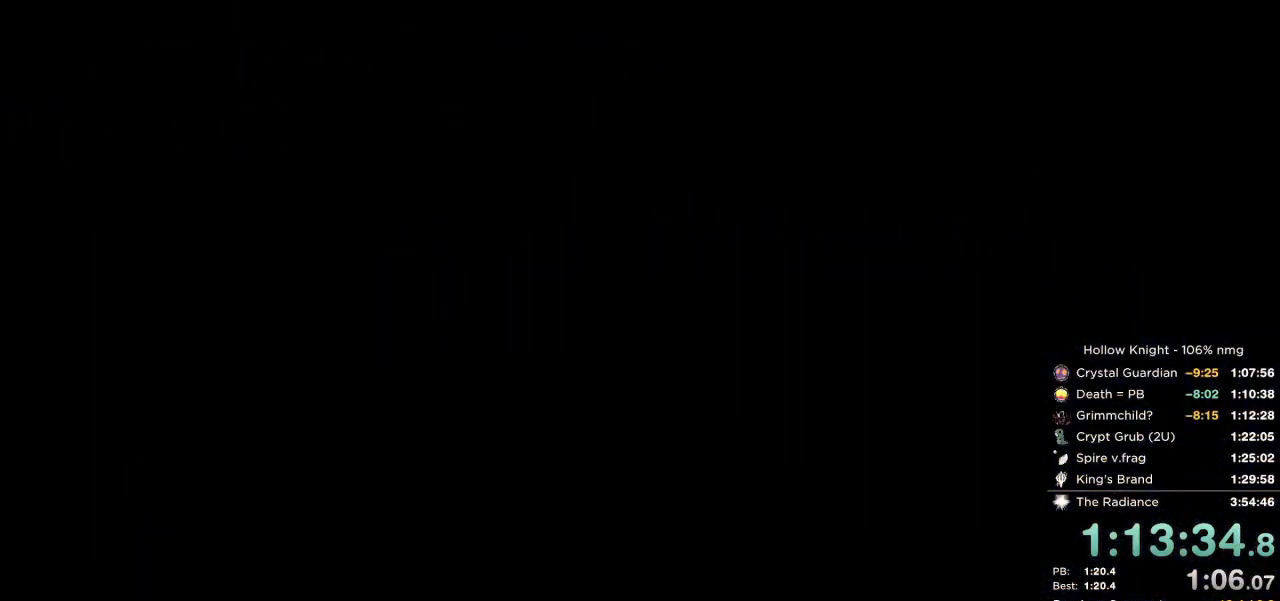
{"keys": ["right"], "events": [[50, "dash", "up"], [200, "dash", "down"], [300, "dash", "up"], [384, "dash", "down"], [434, "dash", "up"]]}
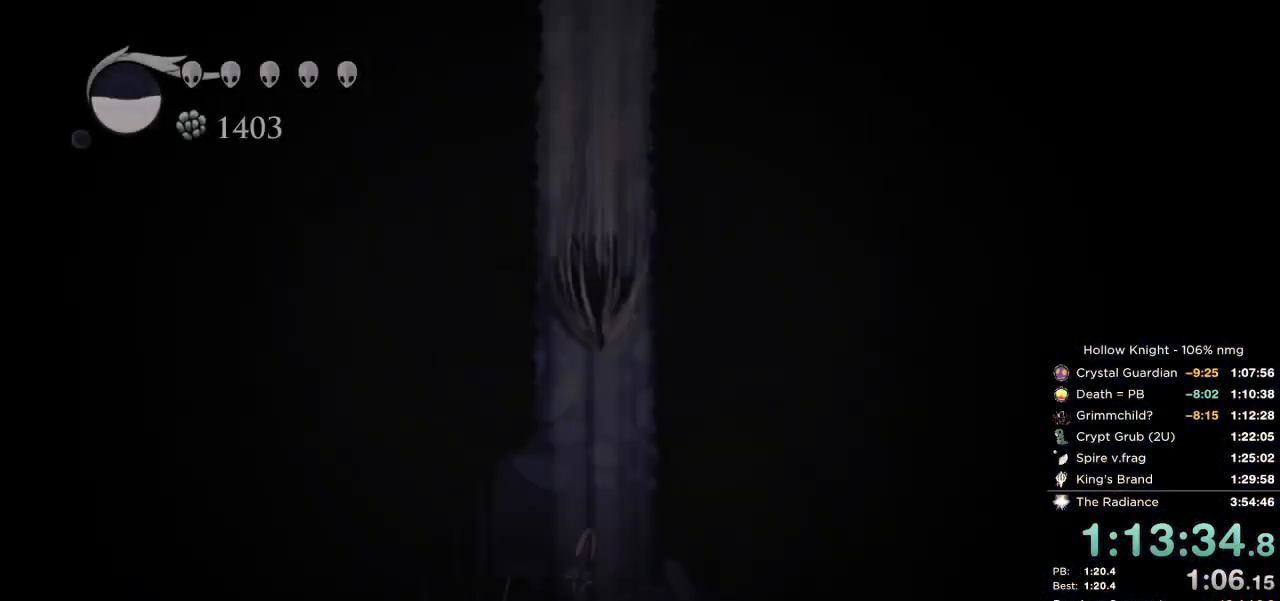
{"keys": ["right"], "events": [[50, "dash", "down"], [84, "dash", "up"], [200, "dash", "down"], [267, "dash", "up"], [367, "dash", "down"], [417, "dash", "up"]]}
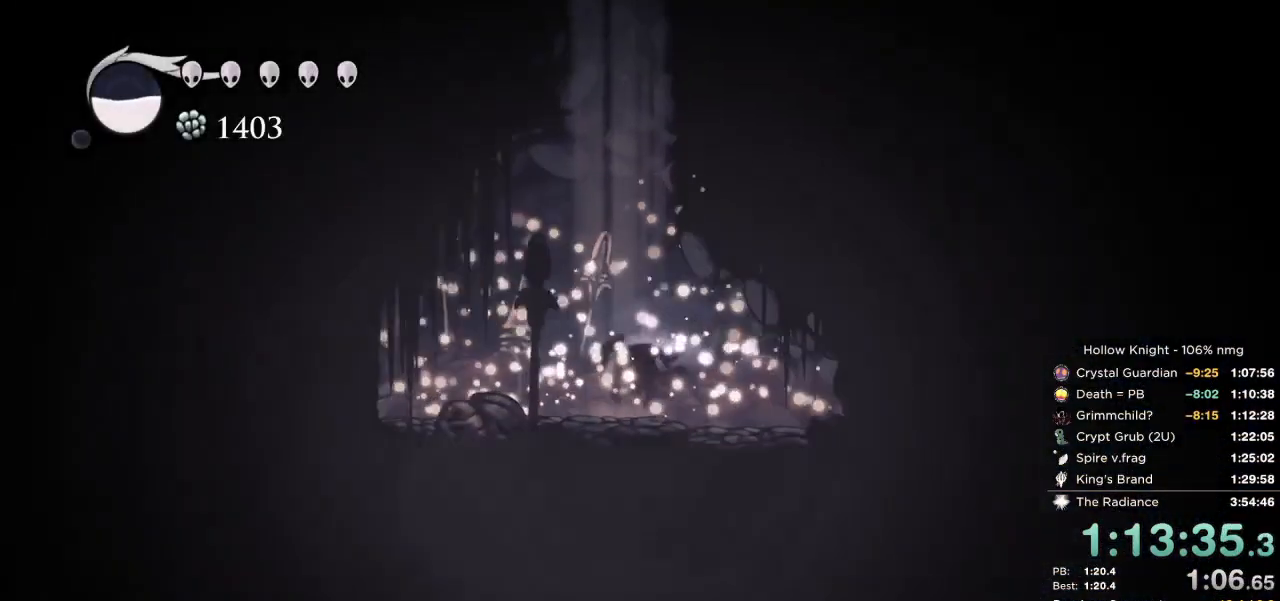
{"keys": ["dash", "right"], "events": [[17, "dash", "down"], [67, "dash", "up"], [400, "dash", "down"]]}
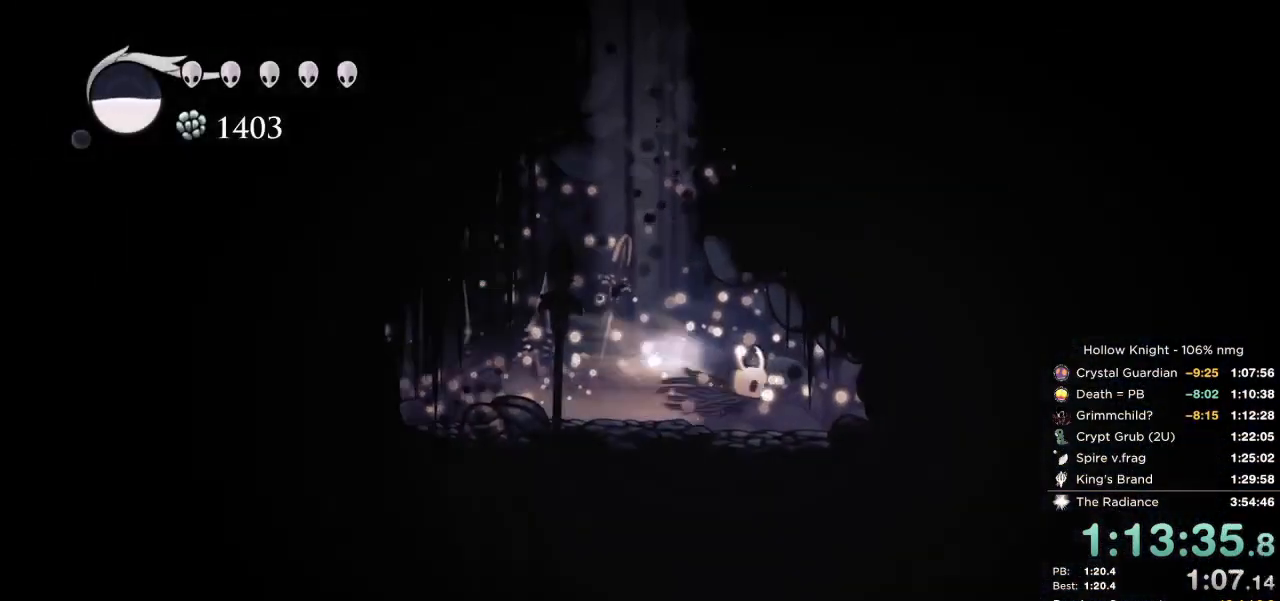
{"keys": ["right"], "events": [[17, "dash", "up"]]}
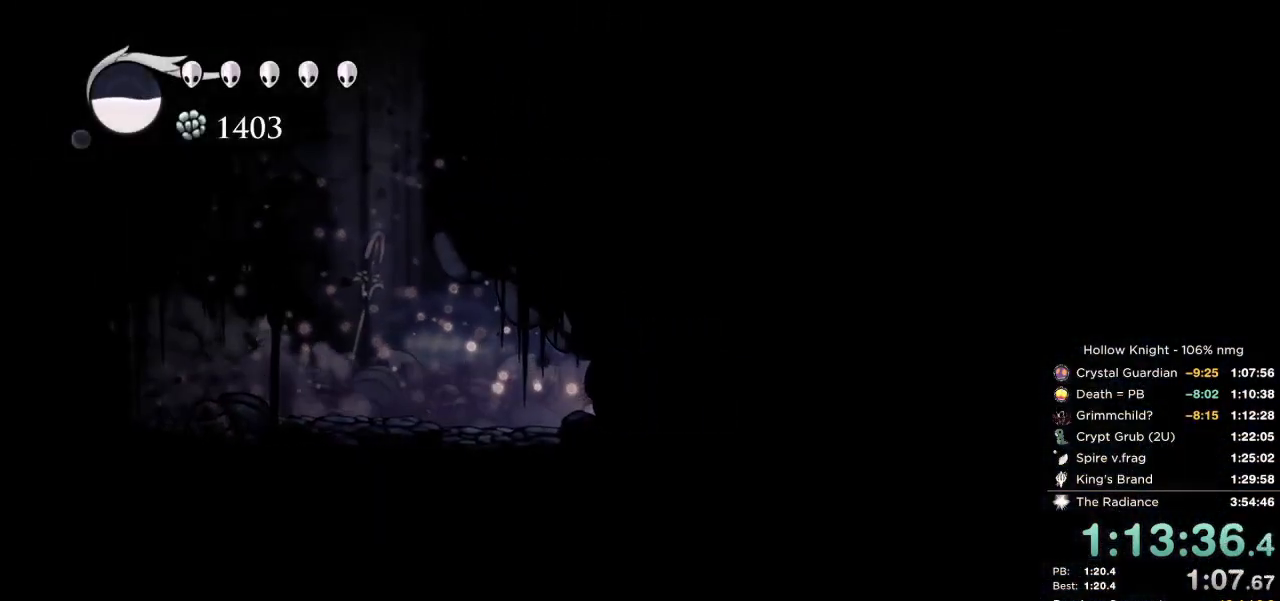
{"keys": ["right"], "events": [[217, "right", "up"], [267, "left", "down"], [484, "left", "up"], [500, "right", "down"]]}
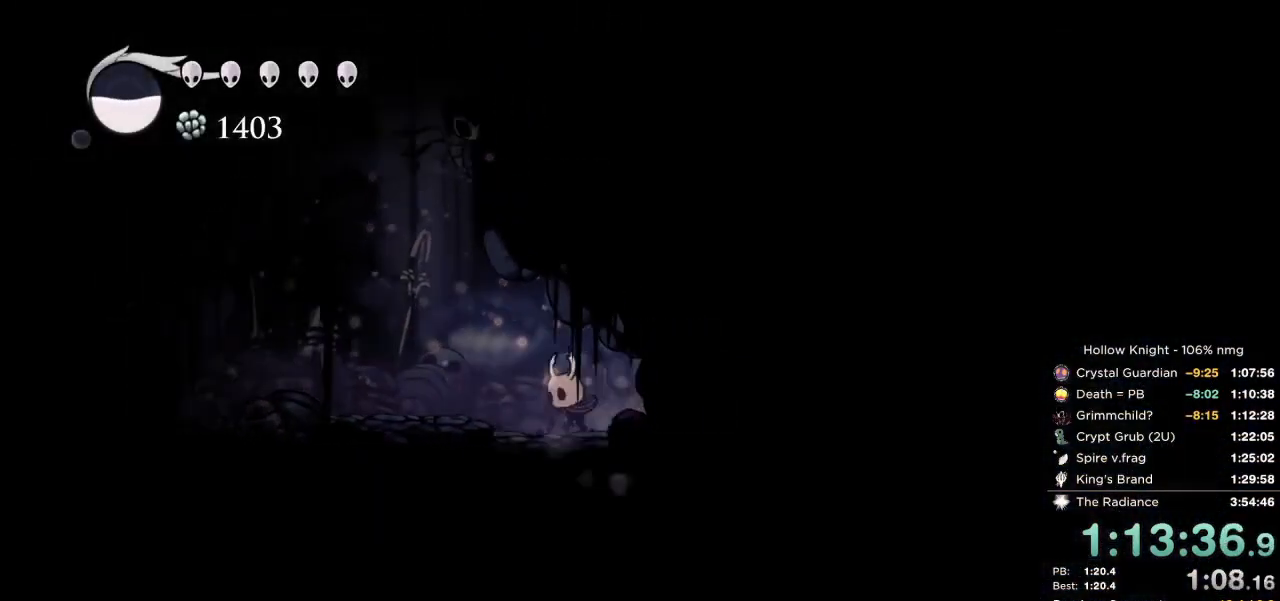
{"keys": [], "events": [[100, "right", "up"]]}
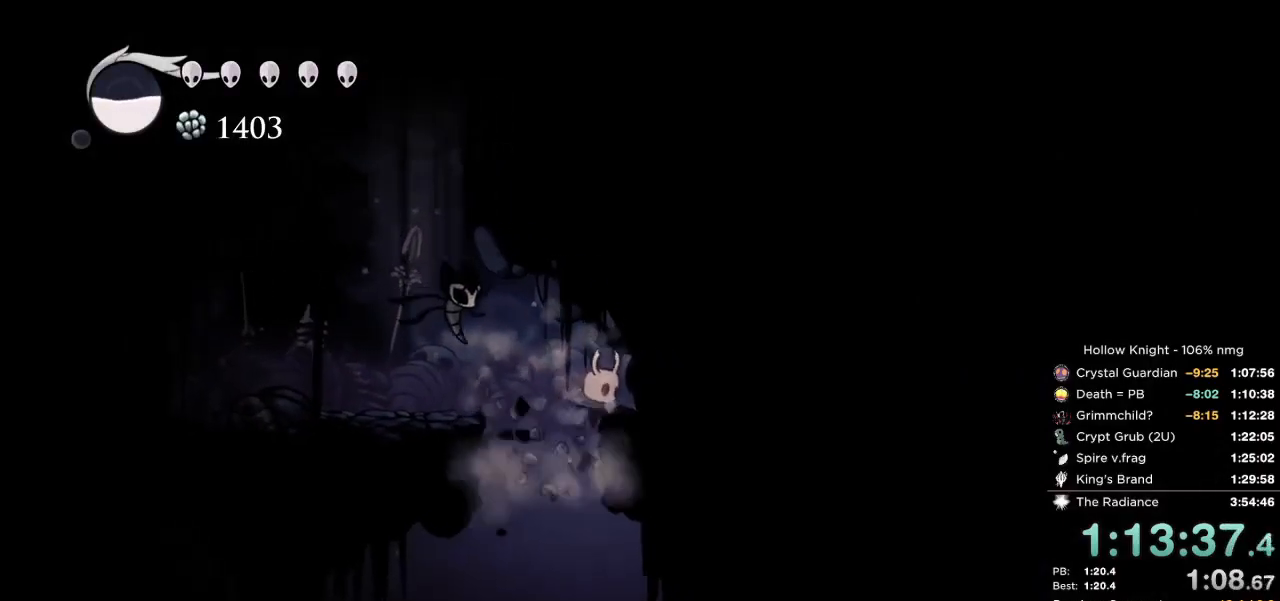
{"keys": ["right"], "events": [[184, "right", "down"], [300, "dash", "down"], [434, "dash", "up"]]}
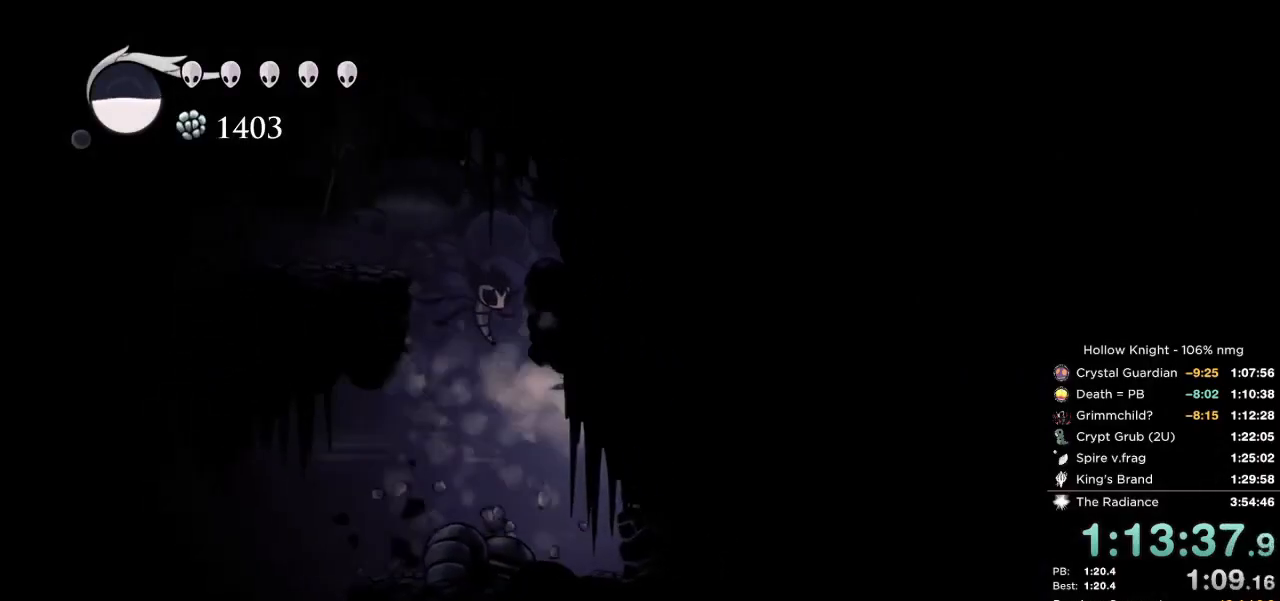
{"keys": ["cast", "right"], "events": [[150, "jump", "down"], [384, "cast", "down"], [400, "jump", "up"]]}
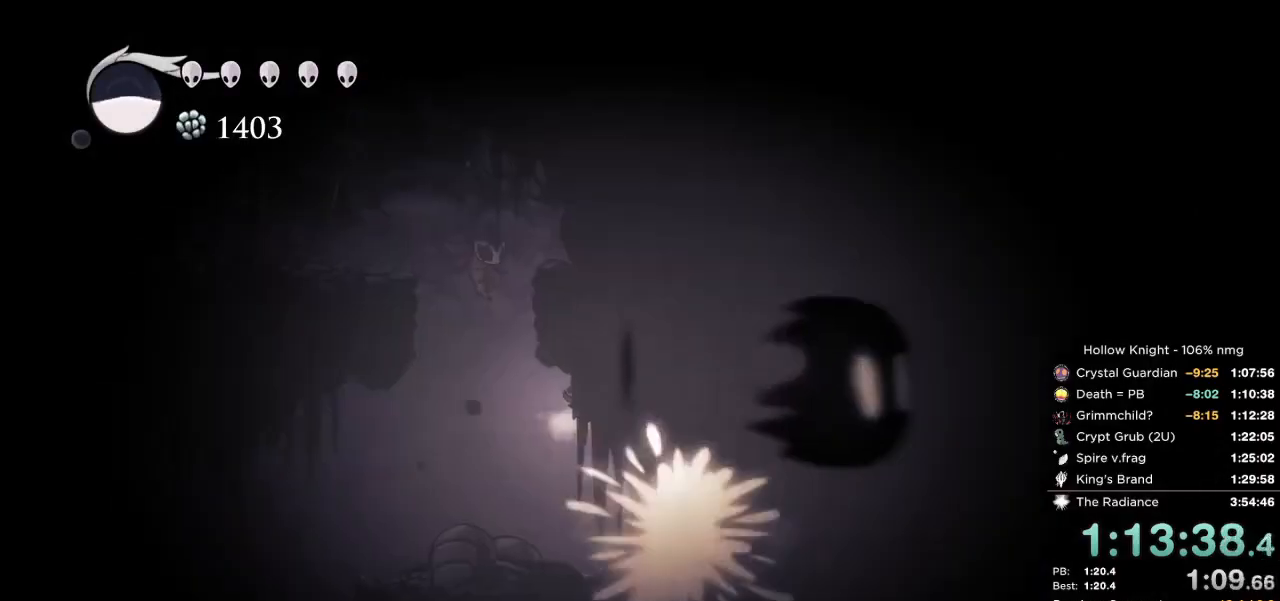
{"keys": ["right"], "events": [[67, "cast", "up"]]}
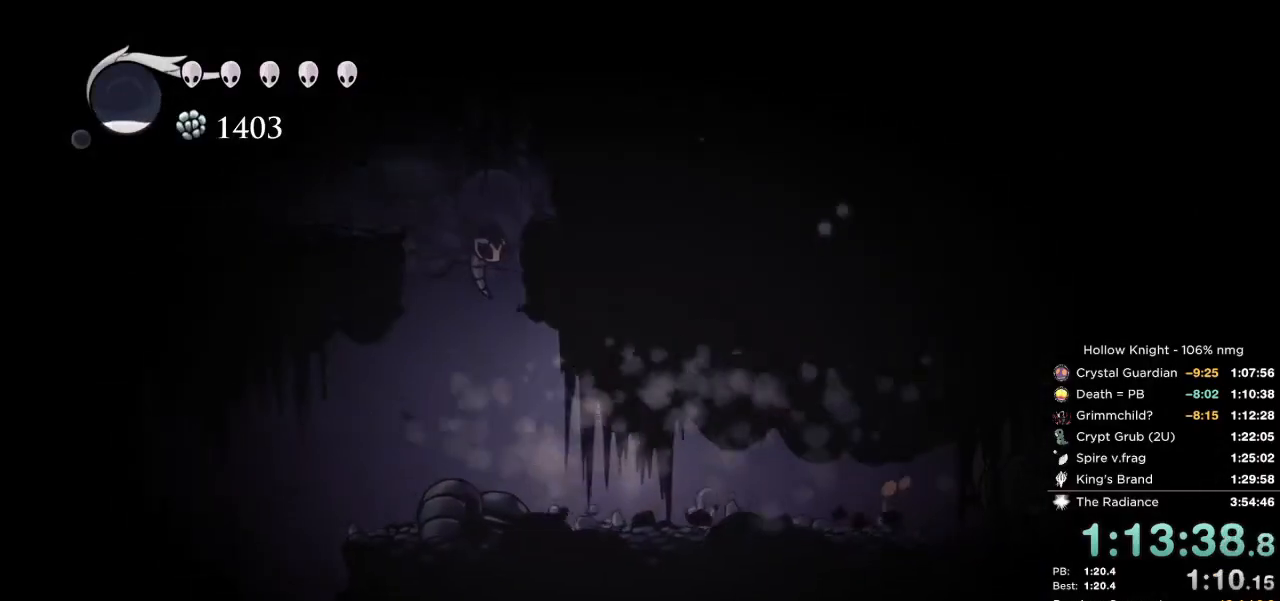
{"keys": [], "events": [[184, "nail", "down"], [267, "dash", "down"], [384, "dash", "up"], [400, "right", "up"], [500, "nail", "up"]]}
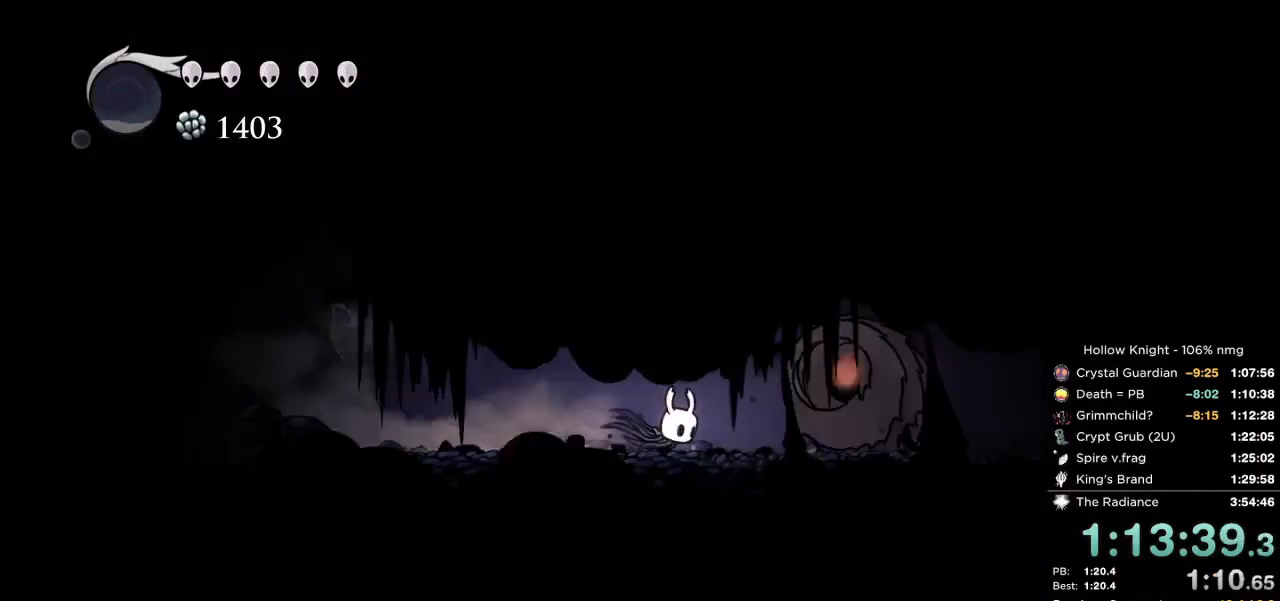
{"keys": [], "events": [[134, "nail", "down"], [300, "nail", "up"]]}
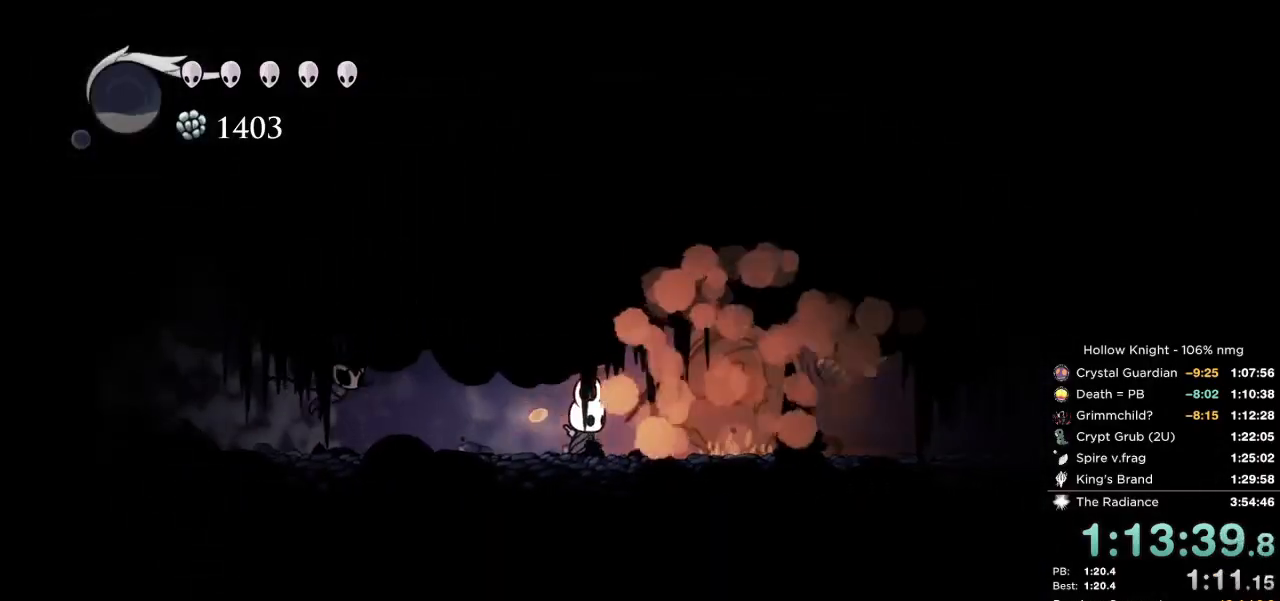
{"keys": ["nail", "right"], "events": [[50, "nail", "down"], [50, "right", "down"], [134, "dash", "down"], [267, "dash", "up"]]}
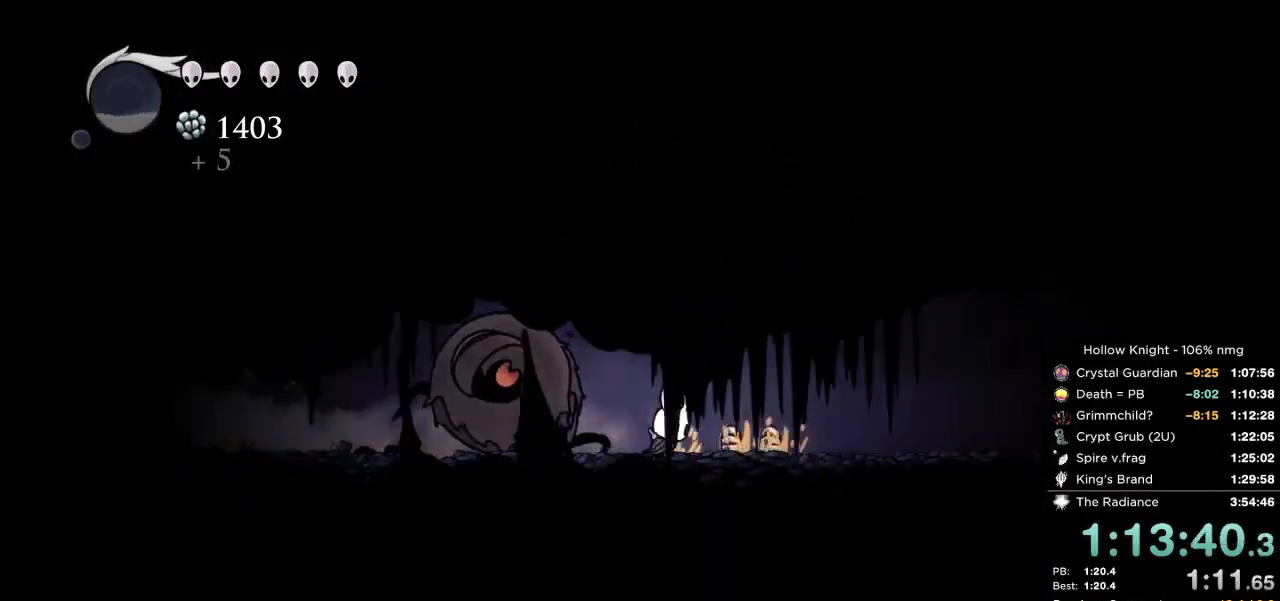
{"keys": ["right"], "events": [[184, "dash", "down"], [267, "nail", "up"], [434, "dash", "up"]]}
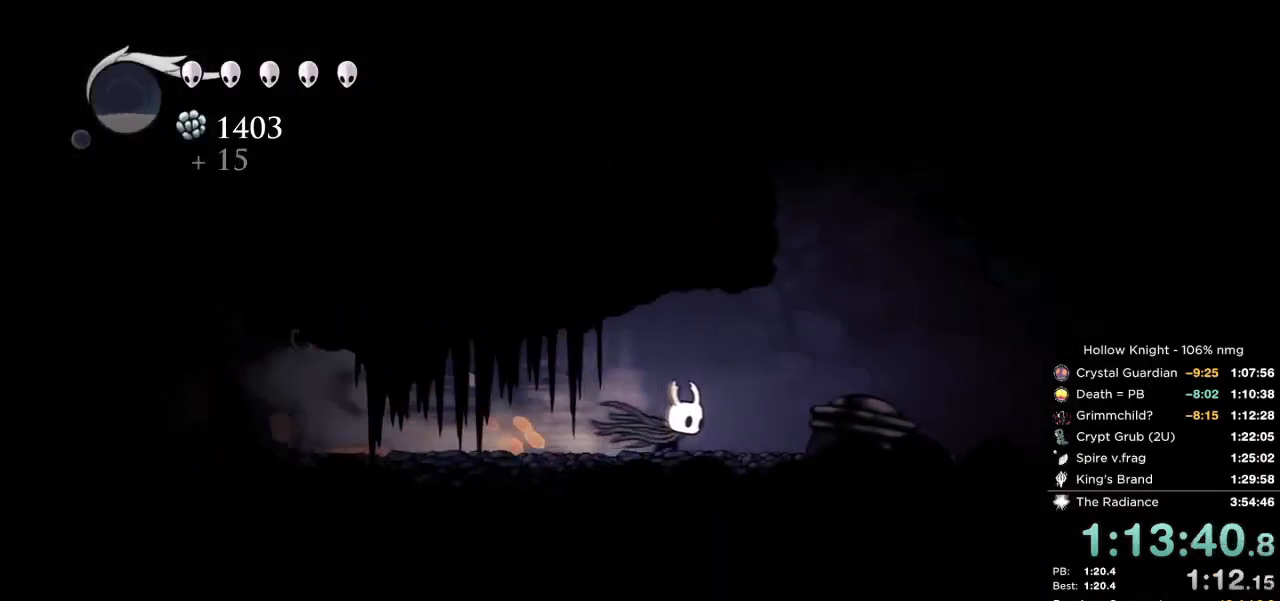
{"keys": ["jump", "left", "nail"], "events": [[84, "jump", "down"], [317, "left", "down"], [350, "right", "up"], [467, "nail", "down"]]}
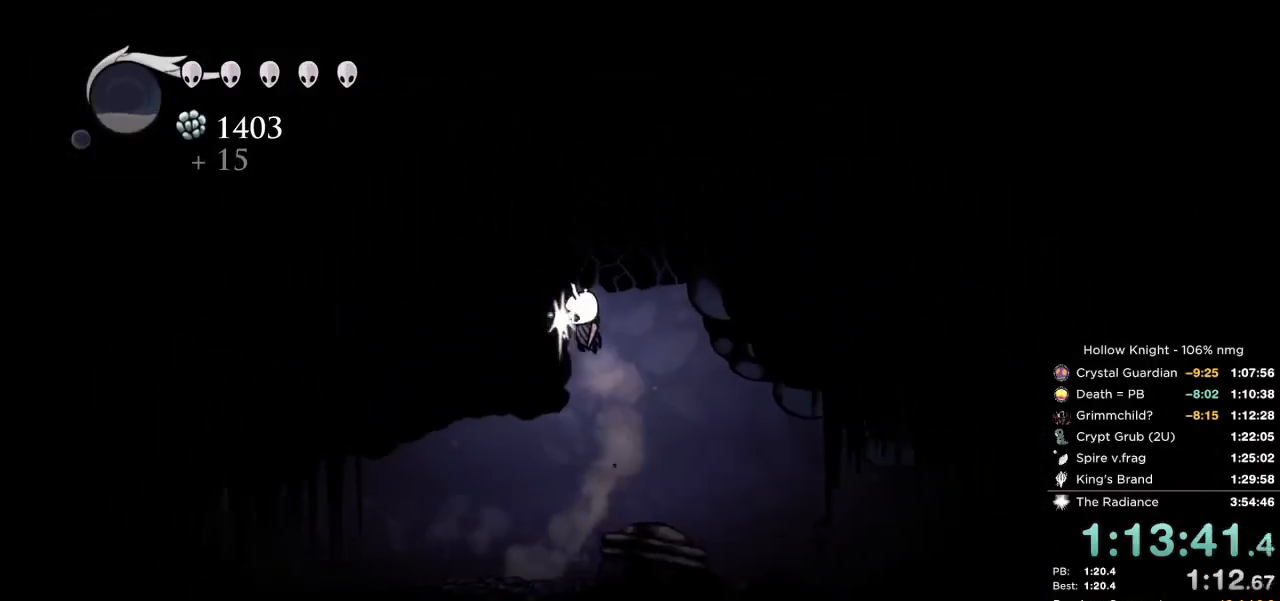
{"keys": ["jump", "left", "nail"], "events": [[50, "jump", "up"], [184, "nail", "up"], [267, "jump", "down"], [384, "nail", "down"]]}
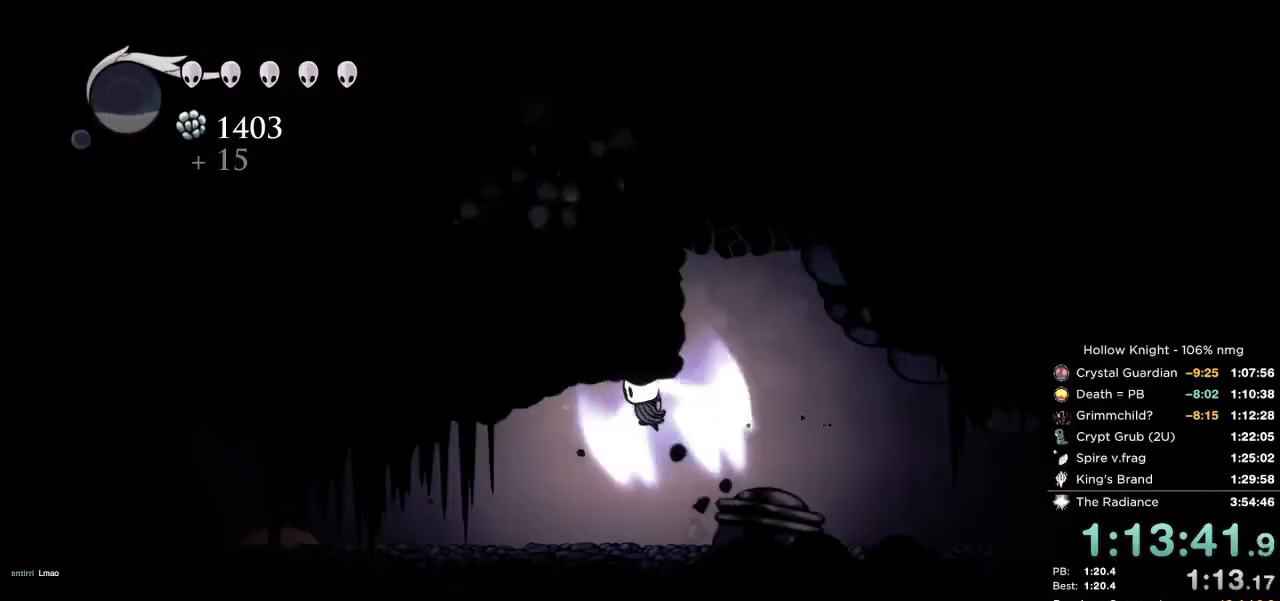
{"keys": ["jump", "right"], "events": [[100, "jump", "up"], [100, "nail", "up"], [117, "left", "up"], [117, "right", "down"], [350, "jump", "down"]]}
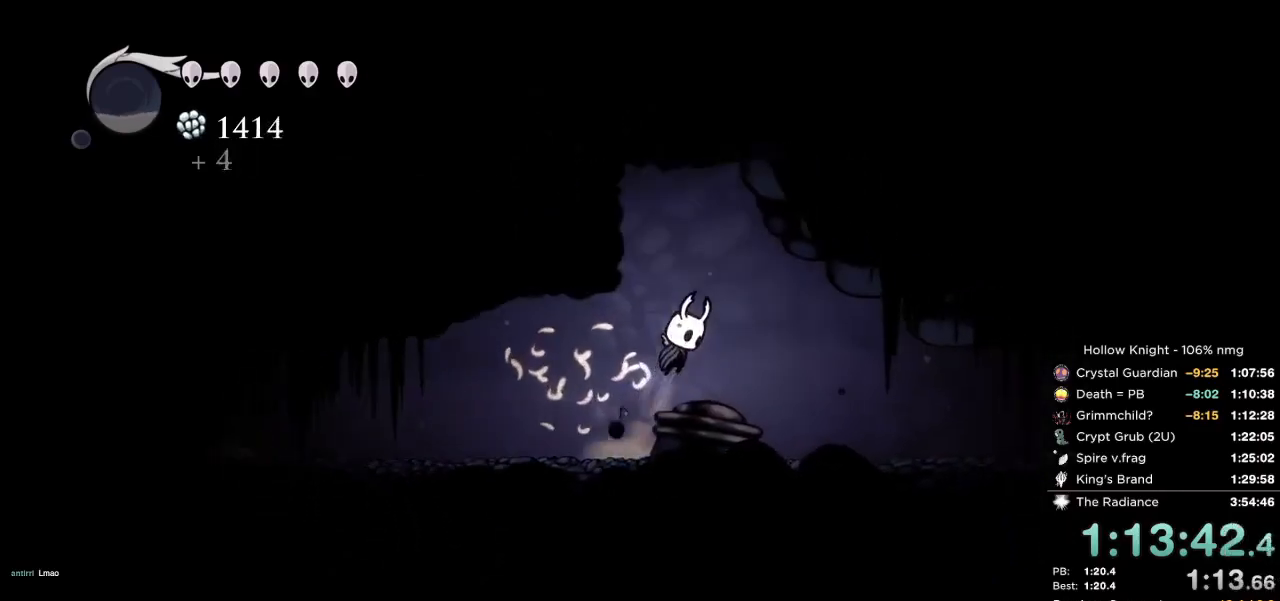
{"keys": ["jump", "left"], "events": [[17, "left", "down"], [34, "nail", "down"], [50, "right", "up"], [234, "jump", "up"], [234, "nail", "up"], [250, "left", "up"], [300, "right", "down"], [434, "jump", "down"], [467, "right", "up"], [500, "left", "down"]]}
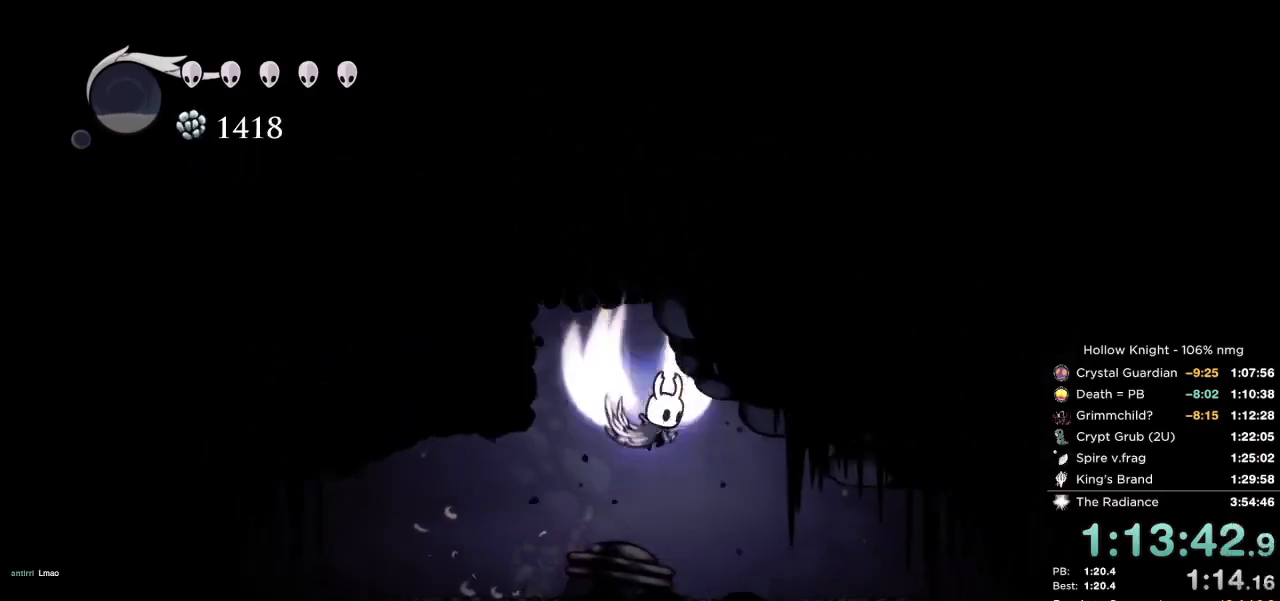
{"keys": ["right"], "events": [[67, "nail", "down"], [284, "jump", "up"], [300, "nail", "up"], [450, "left", "up"], [450, "right", "down"]]}
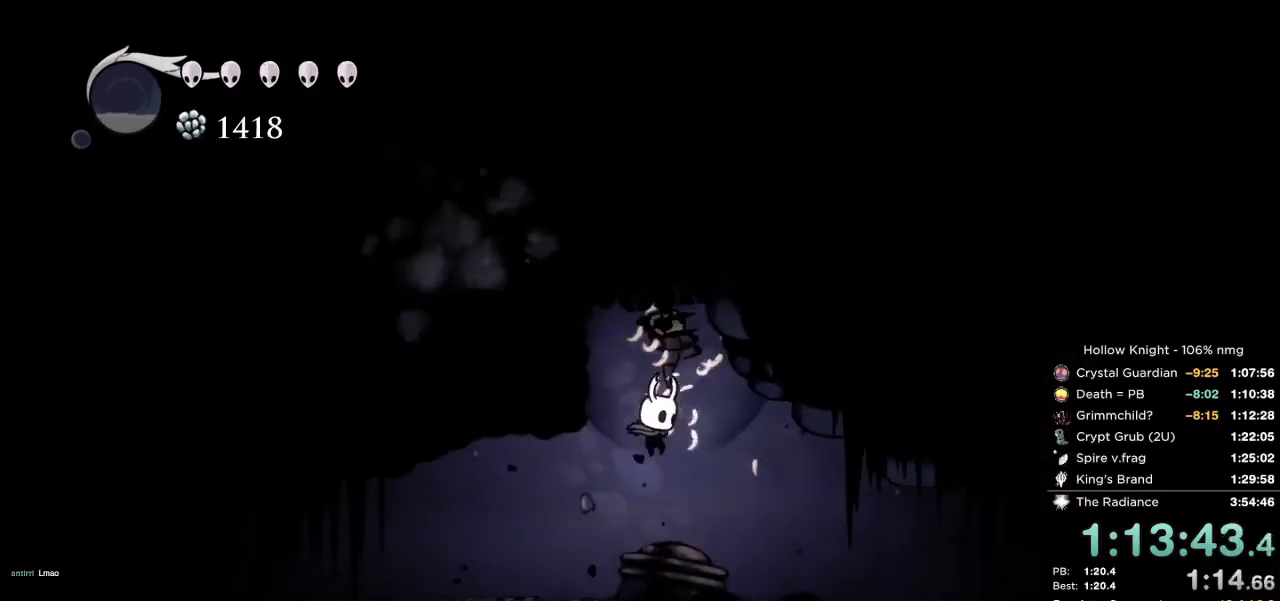
{"keys": ["jump", "left", "nail"], "events": [[184, "jump", "down"], [217, "left", "down"], [217, "right", "up"], [484, "nail", "down"]]}
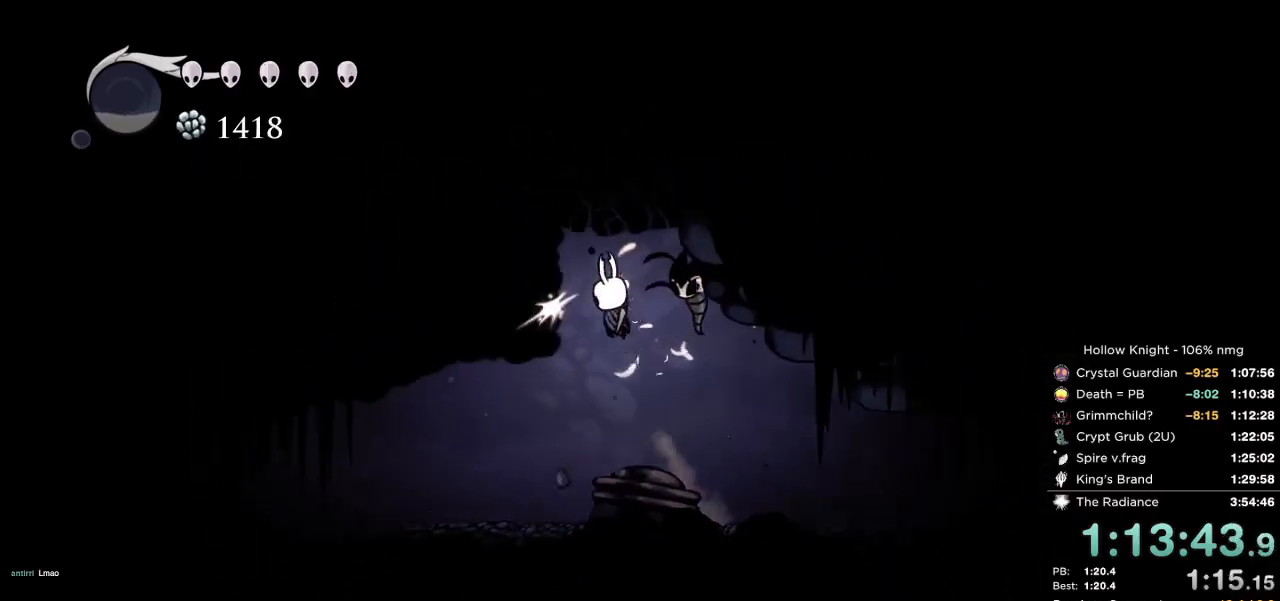
{"keys": ["jump", "left", "nail"], "events": [[184, "jump", "up"], [184, "left", "up"], [200, "nail", "up"], [234, "right", "down"], [284, "right", "up"], [350, "left", "down"], [367, "jump", "down"], [400, "nail", "down"]]}
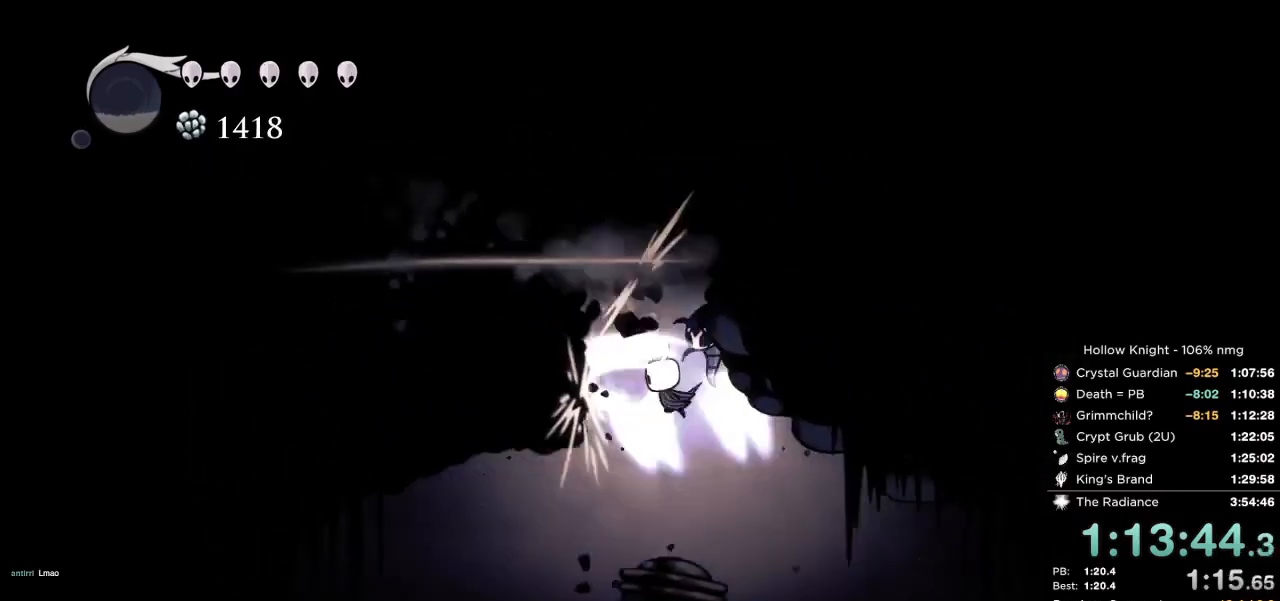
{"keys": ["dash", "left", "nail"], "events": [[150, "right", "down"], [217, "jump", "up"], [234, "right", "up"], [400, "dash", "down"]]}
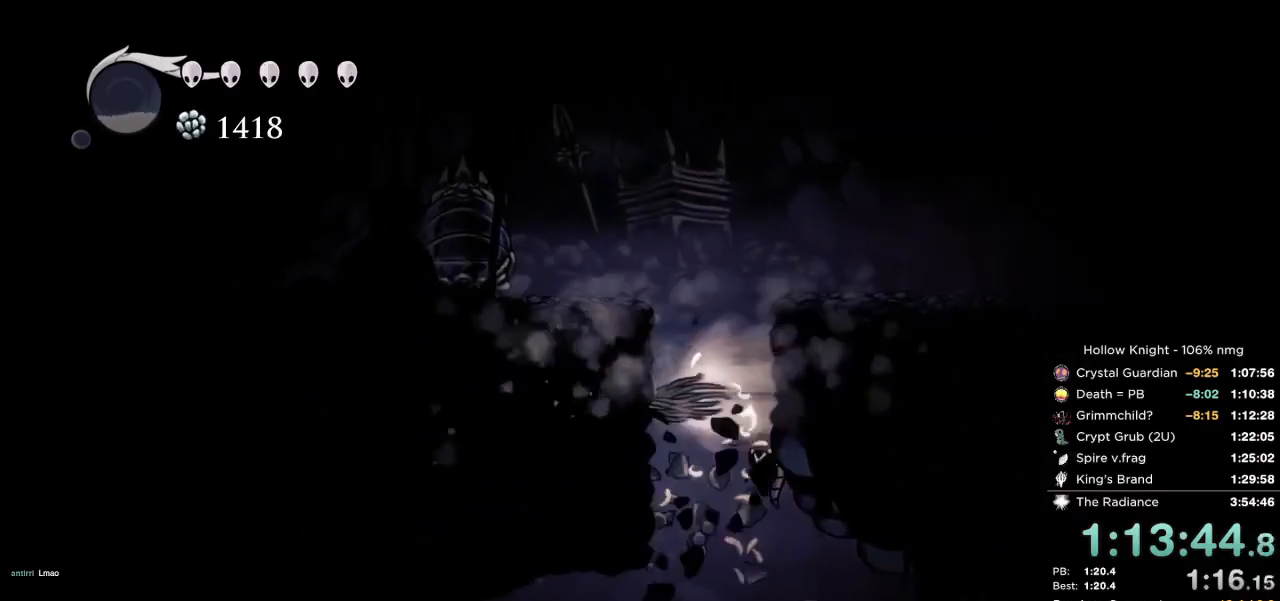
{"keys": ["nail", "right"], "events": [[17, "dash", "up"], [167, "jump", "down"], [250, "right", "down"], [267, "left", "up"], [484, "jump", "up"]]}
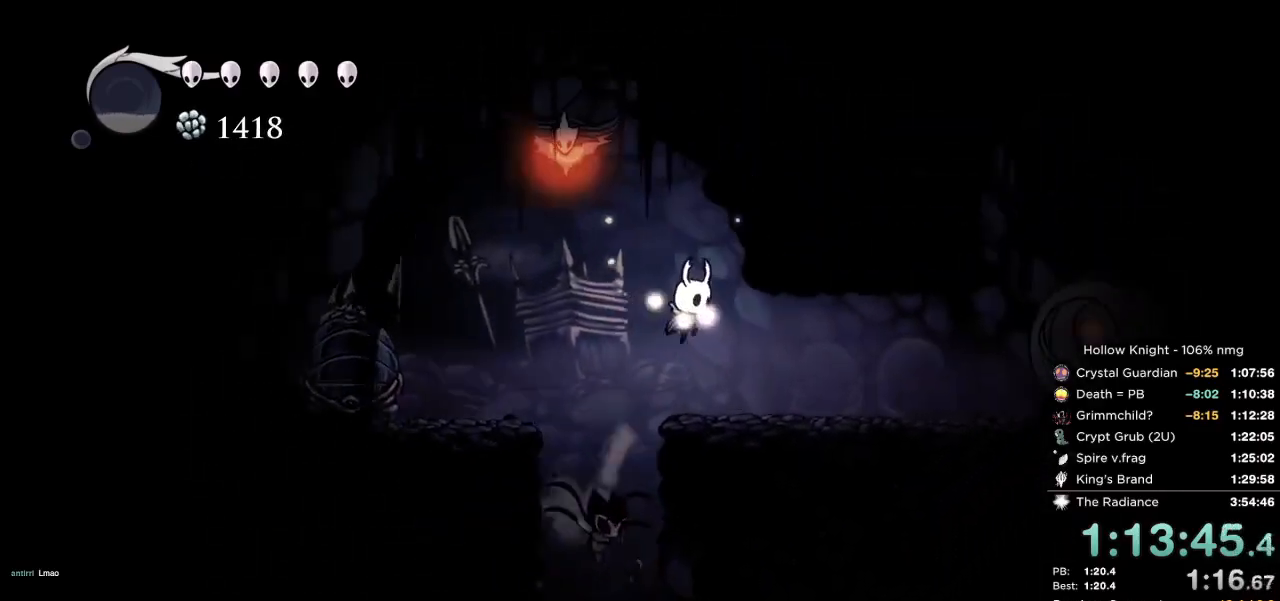
{"keys": ["down"], "events": [[467, "down", "down"], [484, "right", "up"], [500, "nail", "up"]]}